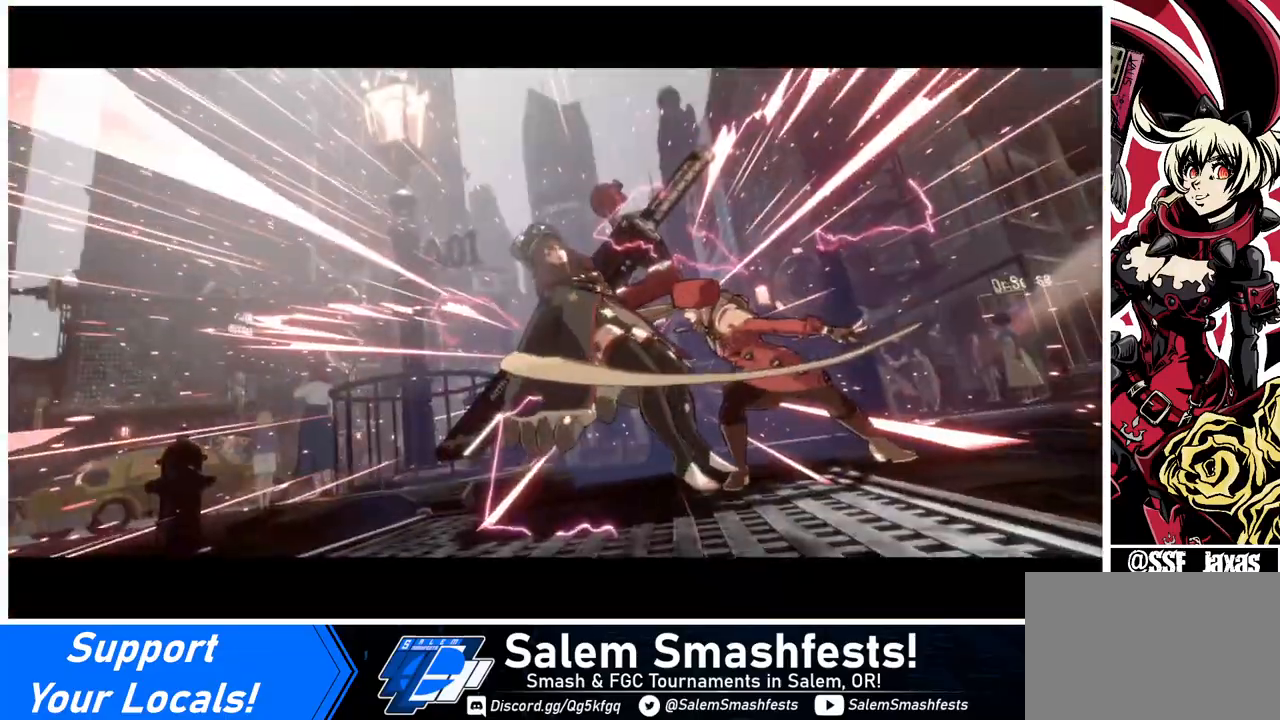
Gameplay with a controller (arcade stick); each line is a JSON object with the inputs held at the frame after it. "events" lists button and stick changes between this image and that frame as [ms after this image, input, new state], when the widget could be followed in between. Not read: L3 R3 other_buttons.
{"buttons": [], "events": []}
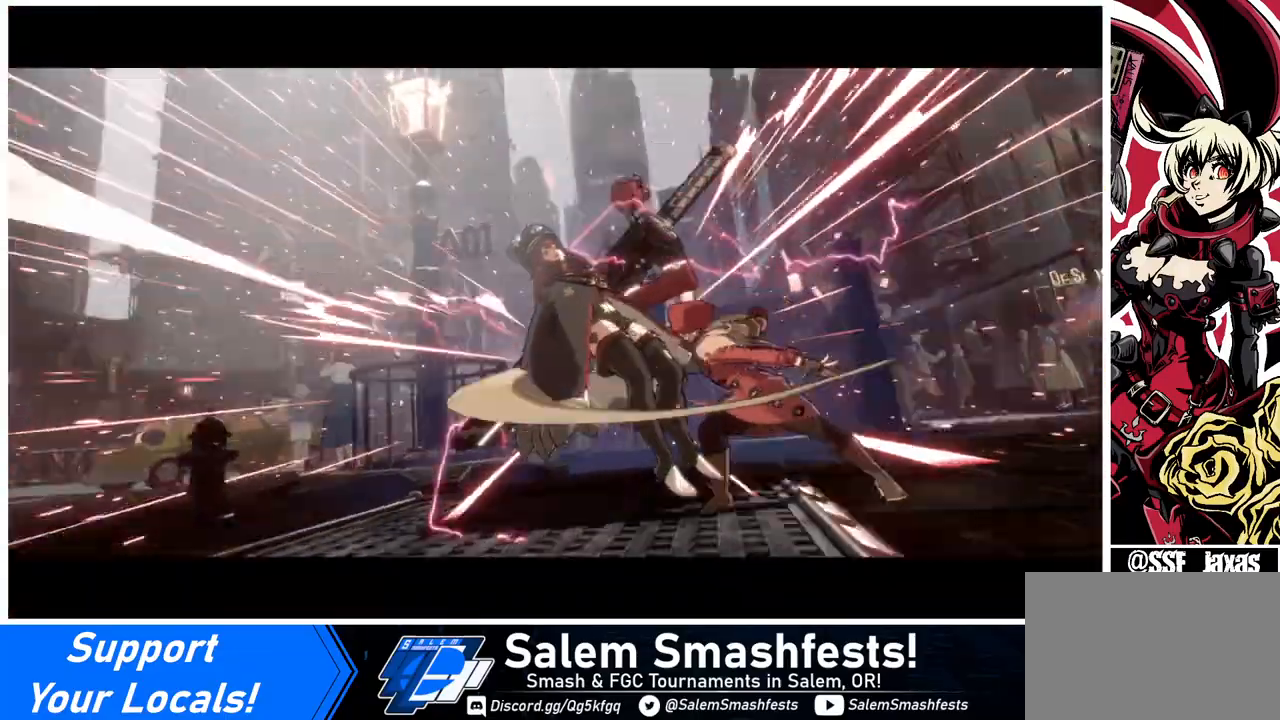
{"buttons": [], "events": []}
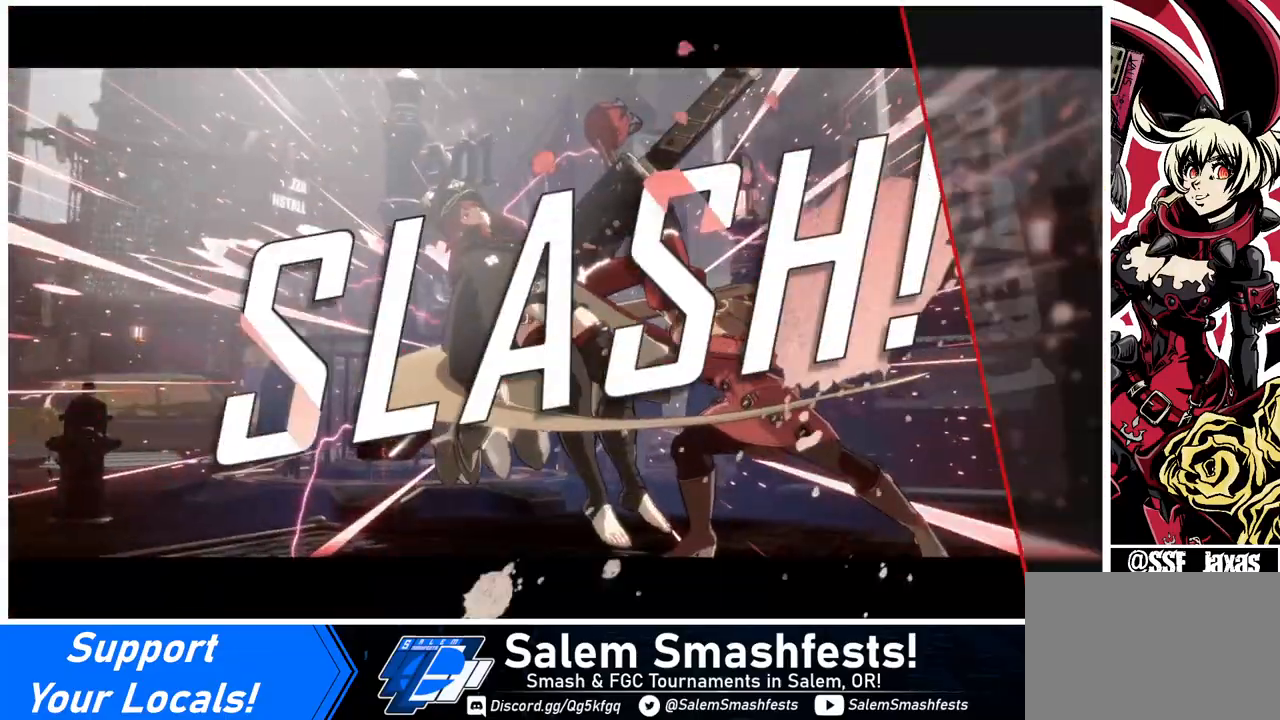
{"buttons": [], "events": []}
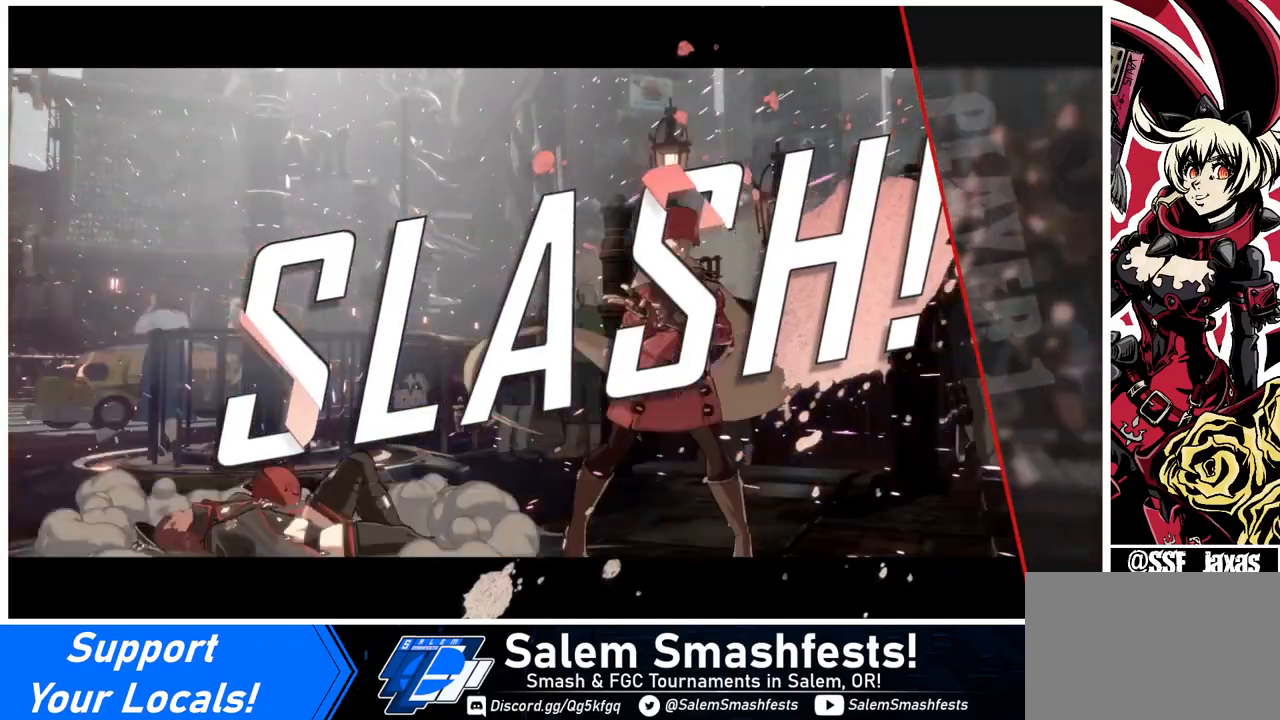
{"buttons": [], "events": []}
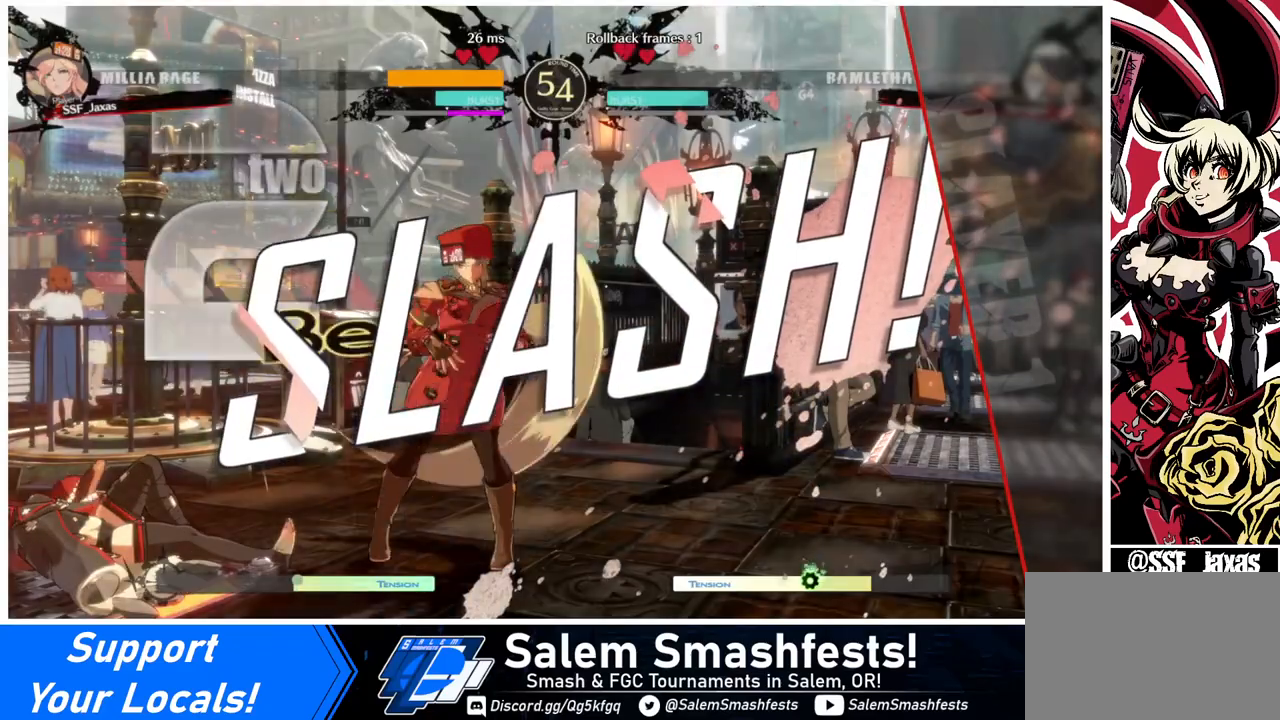
{"buttons": [], "events": []}
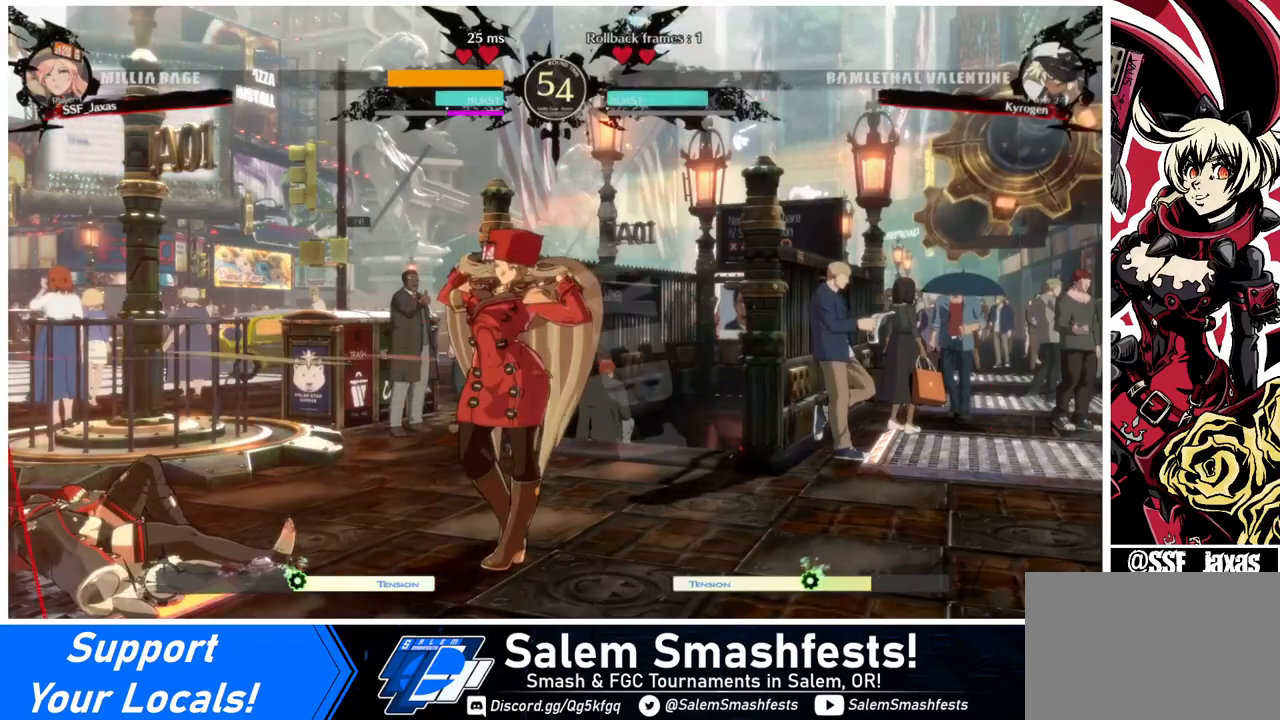
{"buttons": [], "events": []}
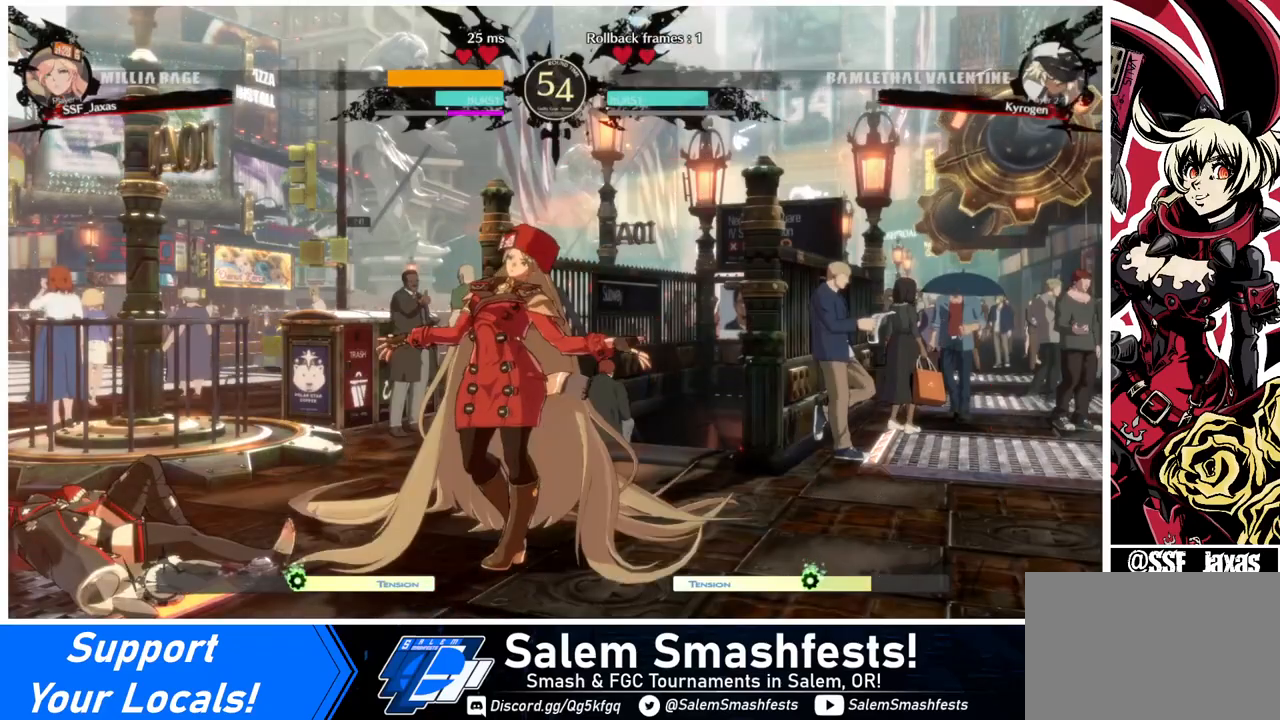
{"buttons": [], "events": []}
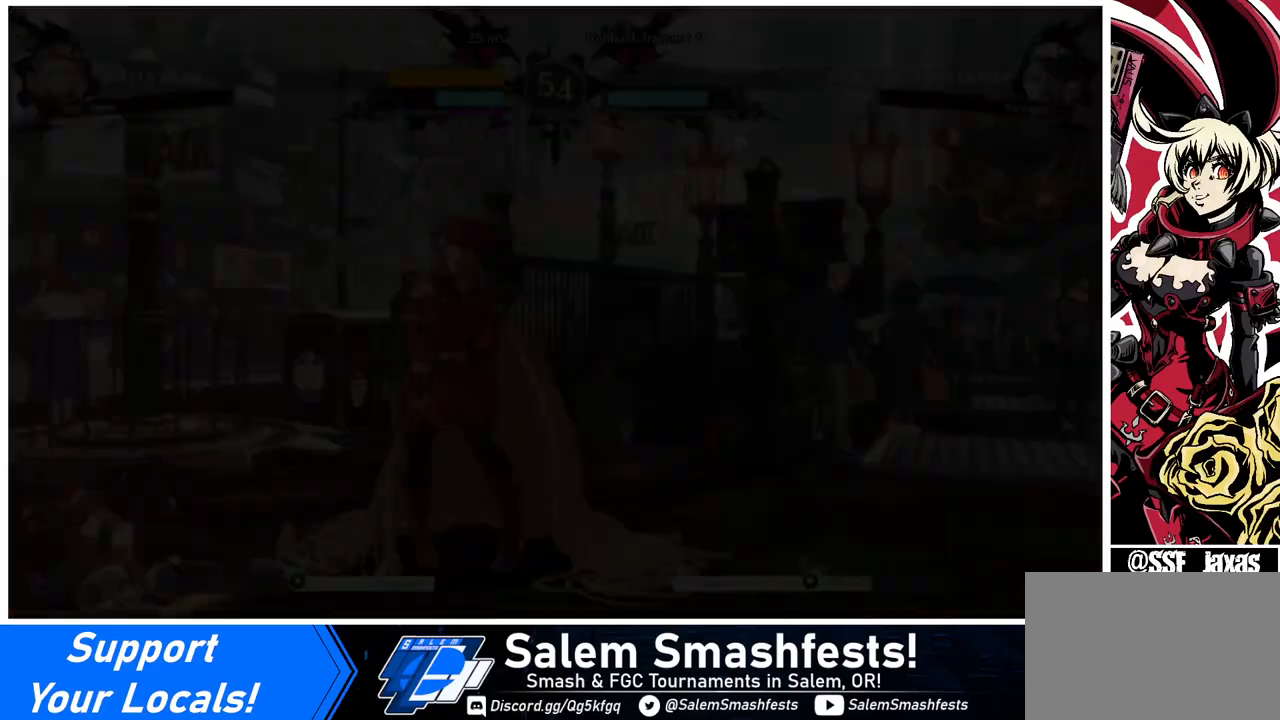
{"buttons": [], "events": [[280, "CROSS", "down"], [280, "R1", "down"], [280, "SQUARE", "down"], [280, "TRIANGLE", "down"], [360, "CROSS", "up"], [360, "DPAD_UP", "down"], [360, "R1", "up"], [360, "SQUARE", "up"], [360, "TRIANGLE", "up"], [480, "DPAD_UP", "up"]]}
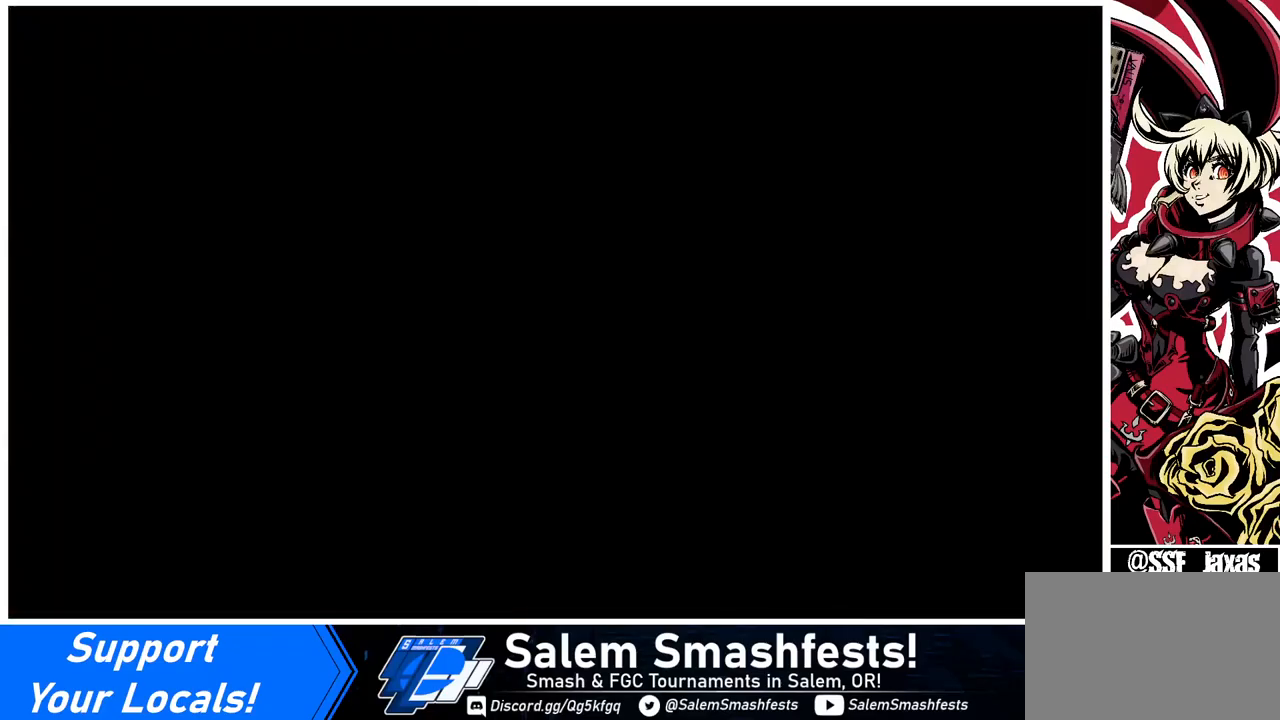
{"buttons": ["SQUARE", "DPAD_DOWN"], "events": [[120, "DPAD_LEFT", "down"], [120, "SQUARE", "down"], [160, "DPAD_DOWN", "down"], [160, "DPAD_LEFT", "up"], [240, "DPAD_DOWN", "up"], [240, "DPAD_RIGHT", "down"], [360, "DPAD_RIGHT", "up"], [400, "DPAD_LEFT", "down"], [440, "DPAD_DOWN", "down"], [480, "DPAD_LEFT", "up"]]}
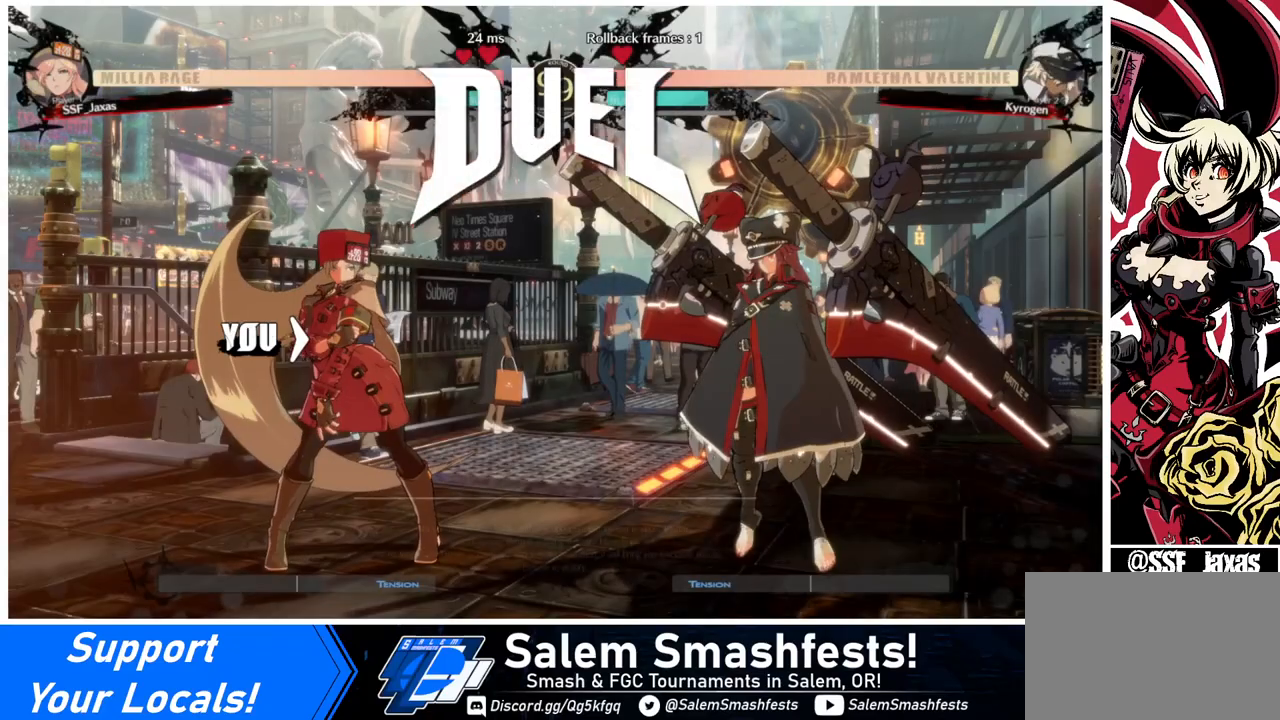
{"buttons": ["CROSS", "SQUARE", "TRIANGLE", "R1", "DPAD_DOWN"], "events": [[40, "DPAD_DOWN", "up"], [40, "DPAD_UP", "down"], [200, "DPAD_RIGHT", "down"], [280, "DPAD_DOWN", "down"], [280, "DPAD_UP", "up"], [320, "DPAD_RIGHT", "up"], [360, "CROSS", "down"], [400, "R1", "down"], [400, "TRIANGLE", "down"]]}
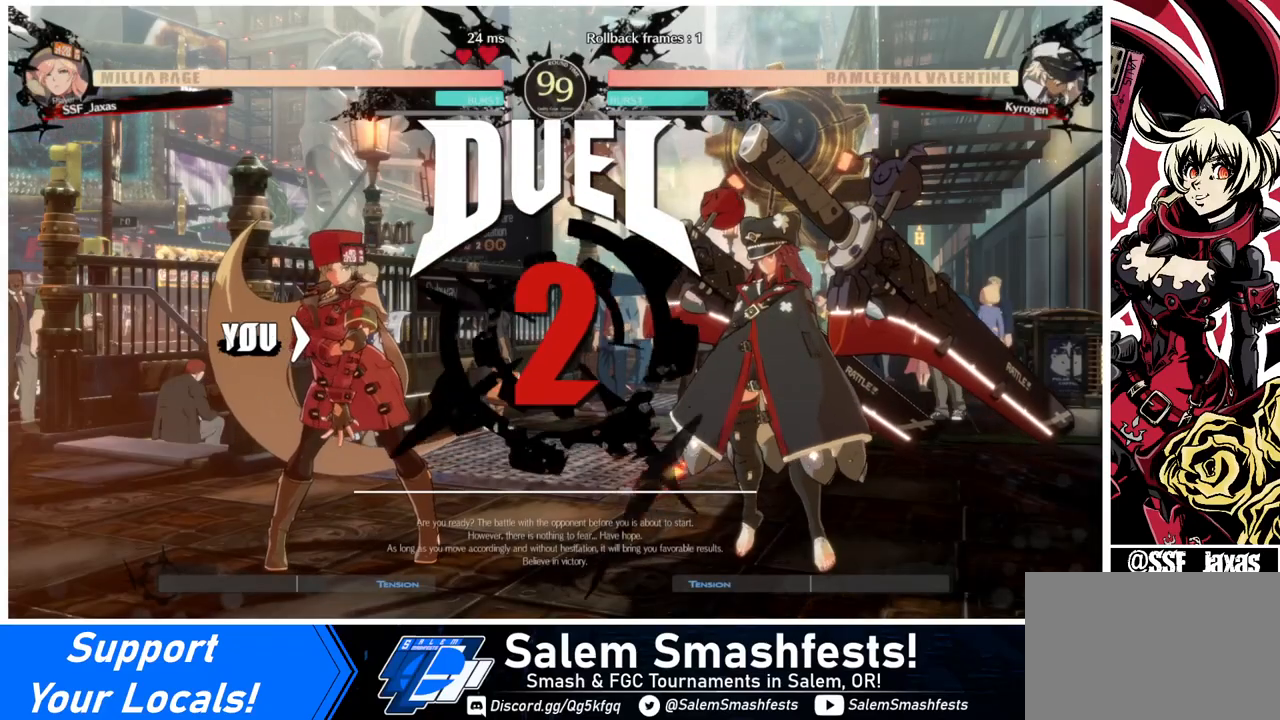
{"buttons": ["DPAD_DOWN", "DPAD_LEFT"], "events": [[120, "CROSS", "up"], [120, "R1", "up"], [120, "SQUARE", "up"], [120, "TRIANGLE", "up"], [280, "R1", "down"], [320, "SQUARE", "down"], [320, "TRIANGLE", "down"], [400, "R1", "up"], [400, "SQUARE", "up"], [400, "TRIANGLE", "up"], [480, "DPAD_LEFT", "down"]]}
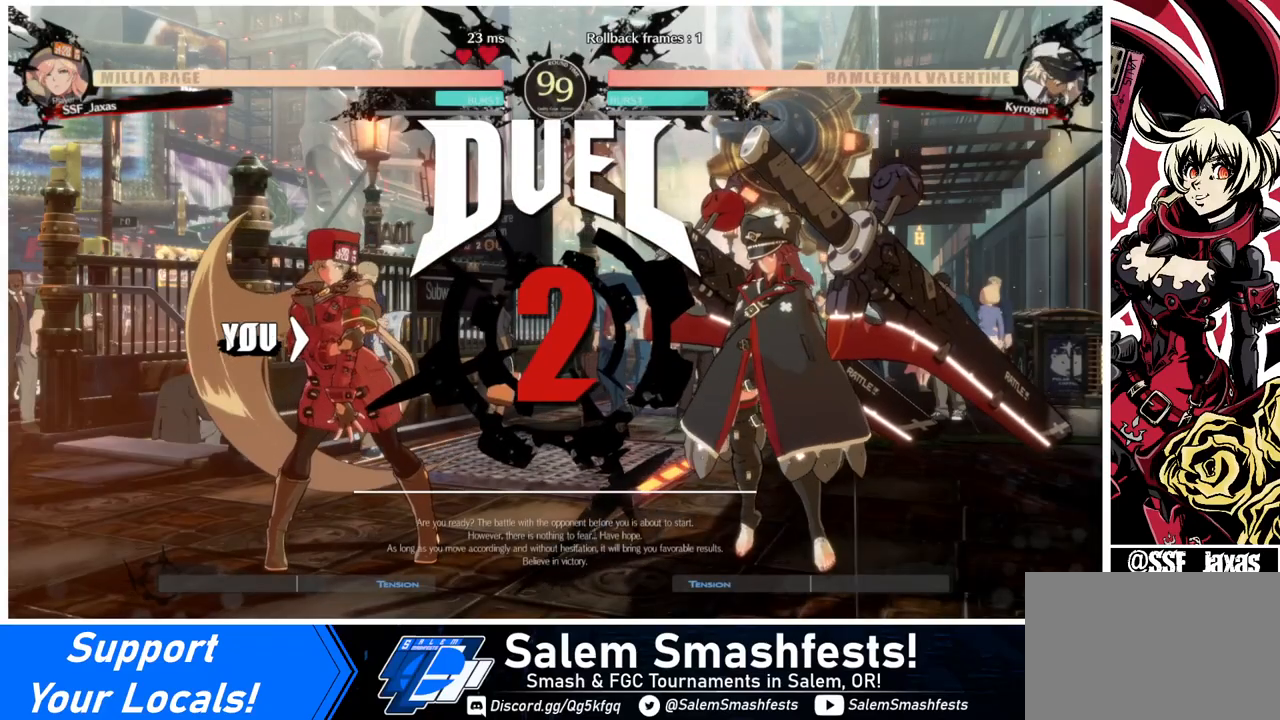
{"buttons": [], "events": [[80, "DPAD_LEFT", "up"], [120, "DPAD_DOWN", "up"], [120, "DPAD_RIGHT", "down"], [240, "DPAD_UP", "down"], [280, "DPAD_RIGHT", "up"], [440, "DPAD_UP", "up"]]}
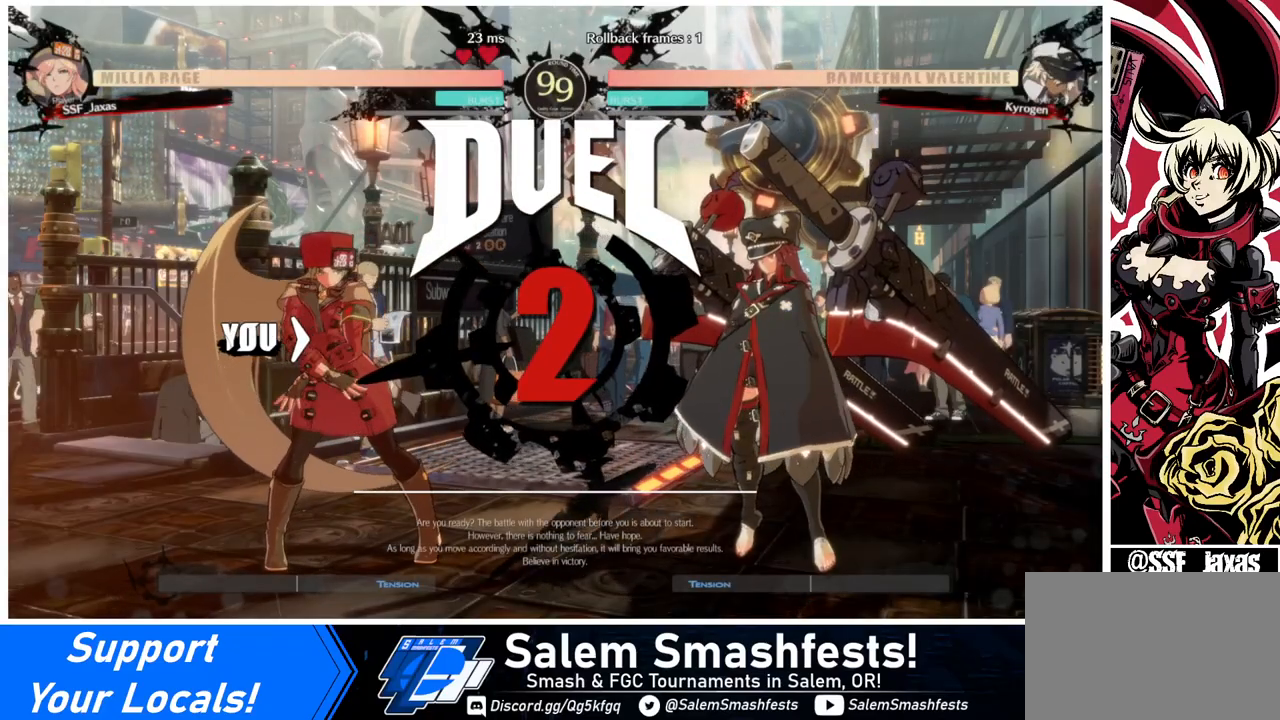
{"buttons": ["DPAD_UP"], "events": [[200, "DPAD_UP", "down"]]}
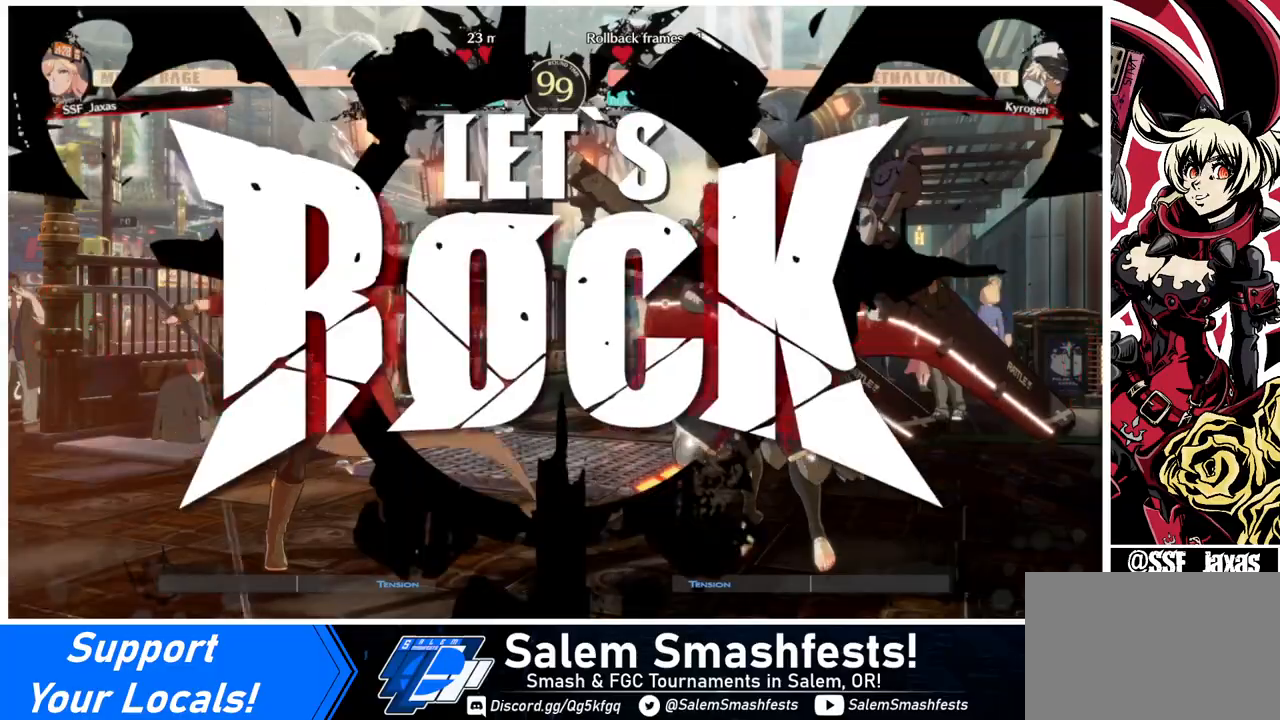
{"buttons": ["DPAD_UP"], "events": []}
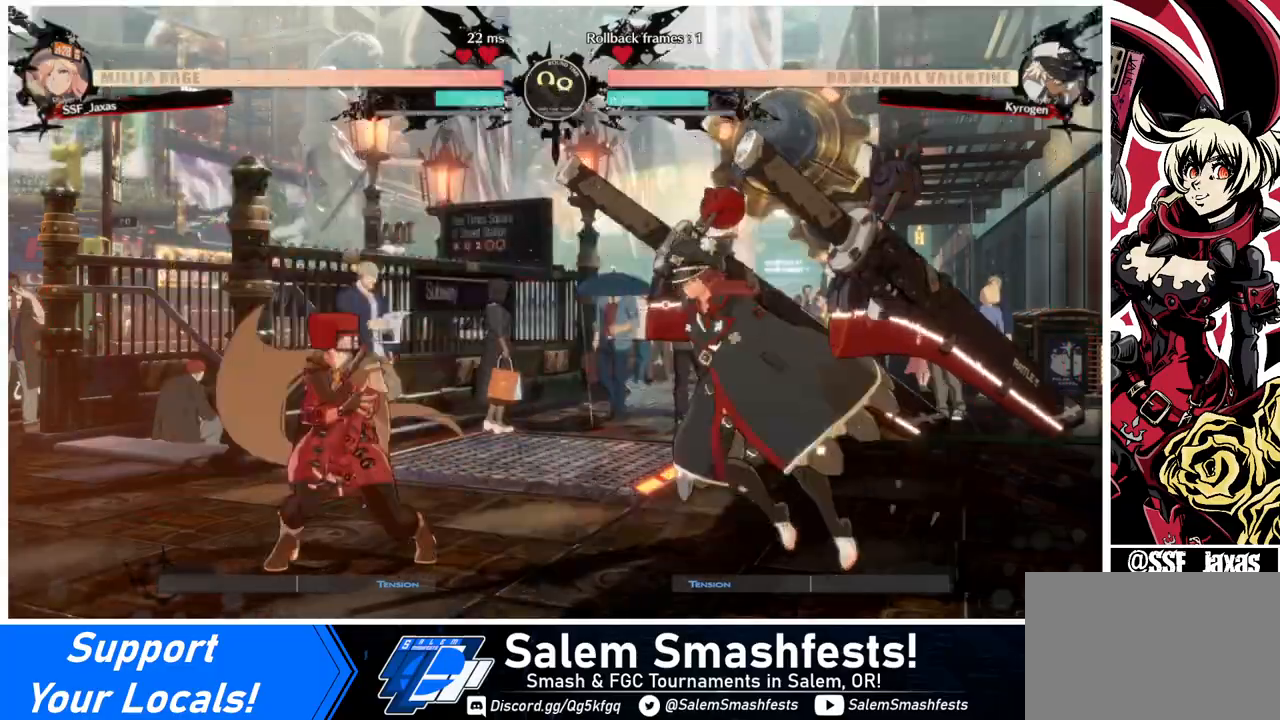
{"buttons": ["DPAD_LEFT"], "events": [[80, "DPAD_LEFT", "down"], [80, "DPAD_UP", "up"]]}
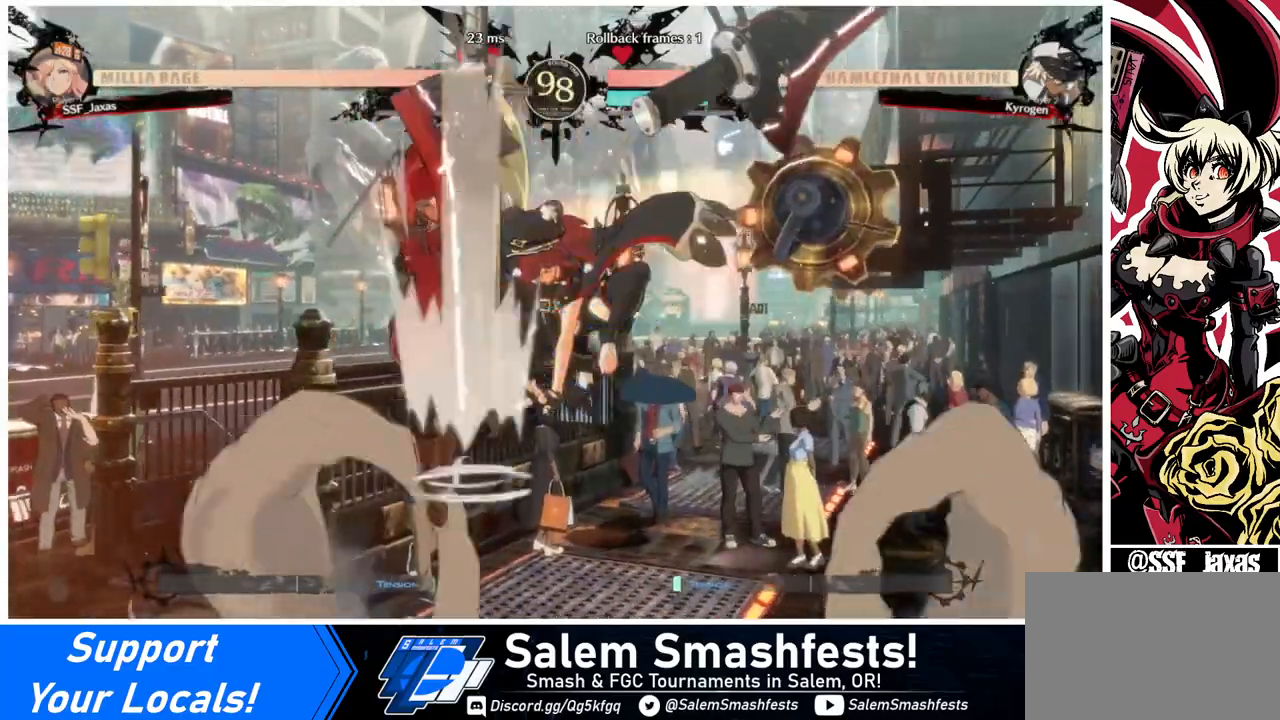
{"buttons": ["DPAD_LEFT"], "events": []}
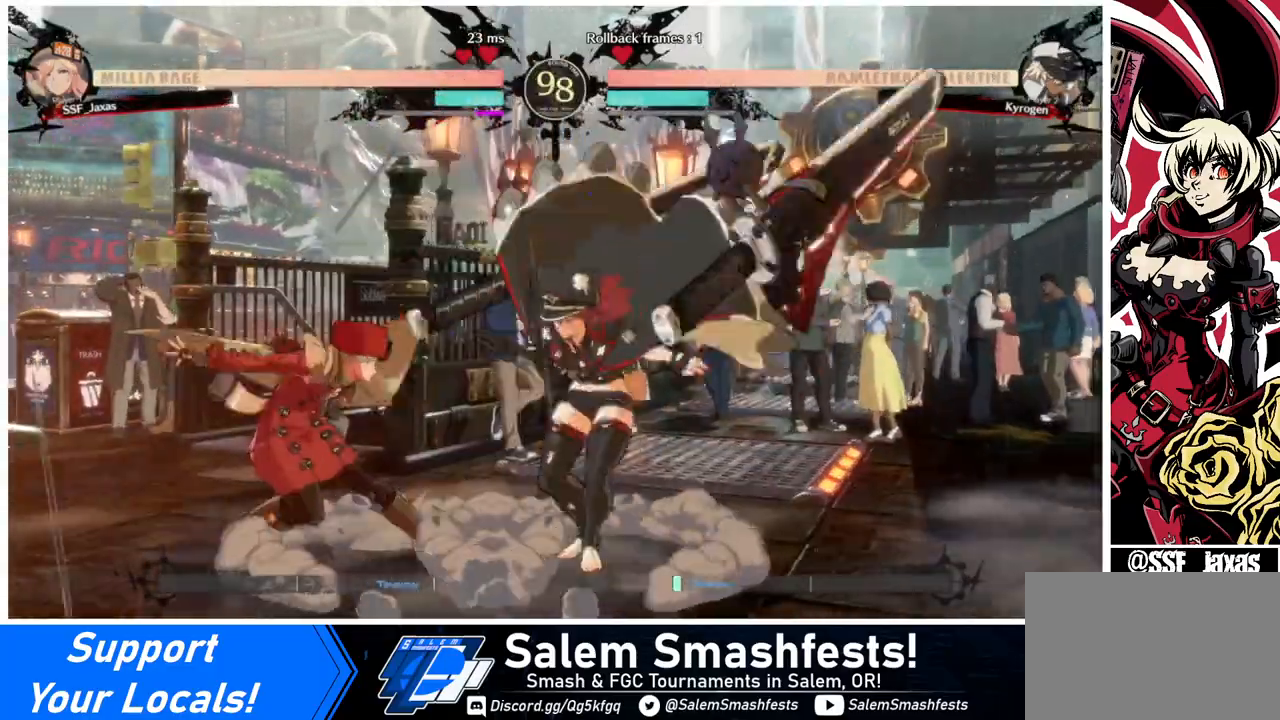
{"buttons": ["DPAD_DOWN", "DPAD_LEFT"], "events": [[120, "DPAD_DOWN", "down"]]}
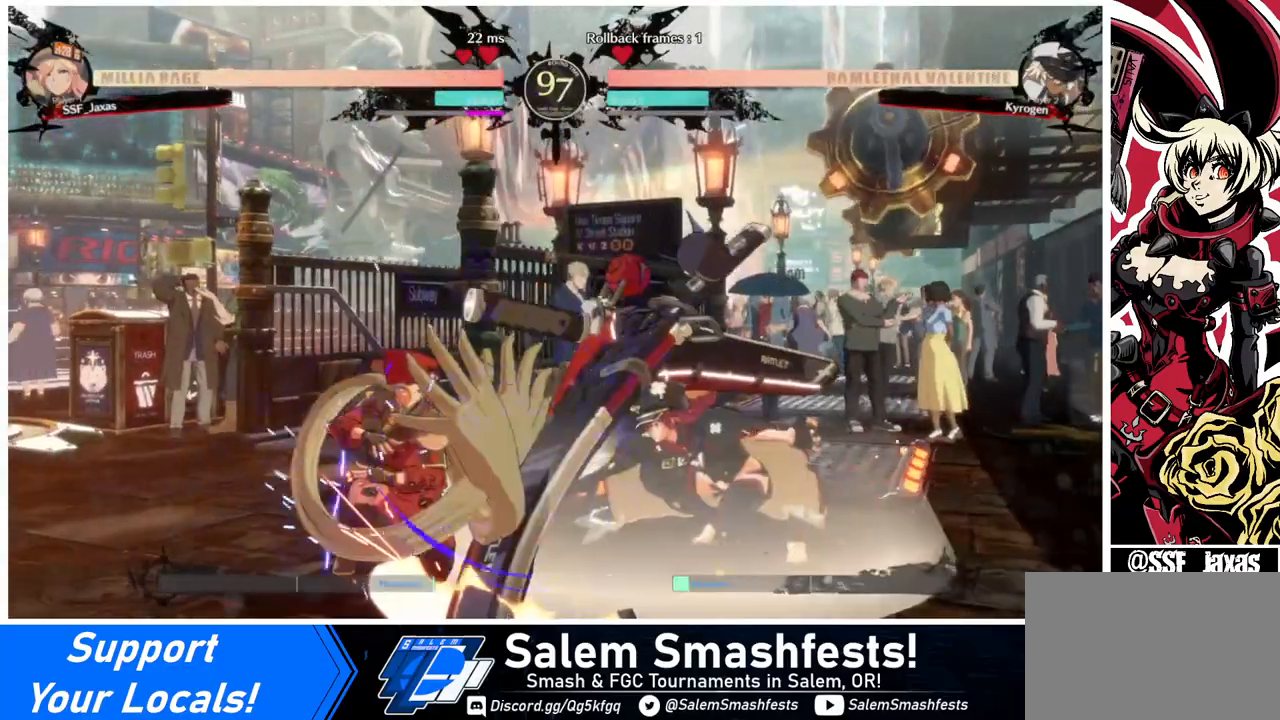
{"buttons": ["DPAD_DOWN", "DPAD_LEFT"], "events": []}
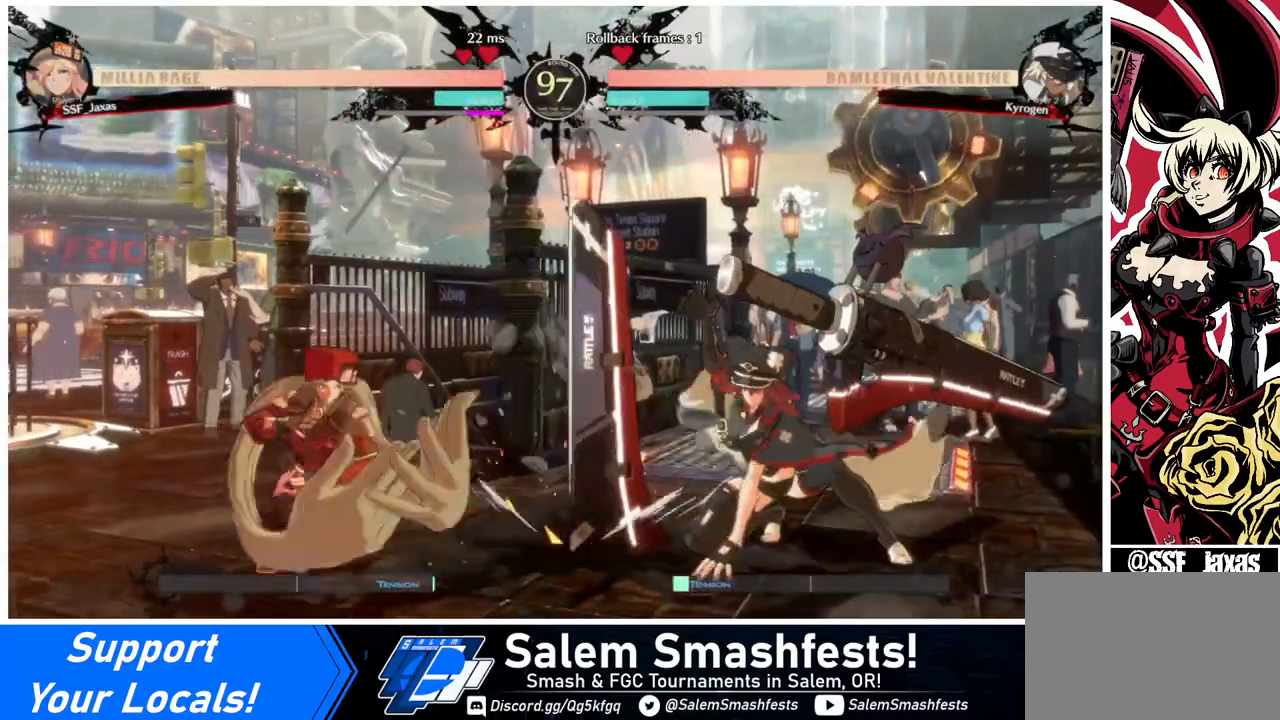
{"buttons": ["R1"], "events": [[120, "DPAD_DOWN", "up"], [160, "DPAD_LEFT", "up"], [160, "DPAD_RIGHT", "down"], [160, "DPAD_UP", "down"], [160, "L1", "down"], [200, "L1", "up"], [240, "DPAD_RIGHT", "up"], [280, "DPAD_UP", "up"], [480, "R1", "down"]]}
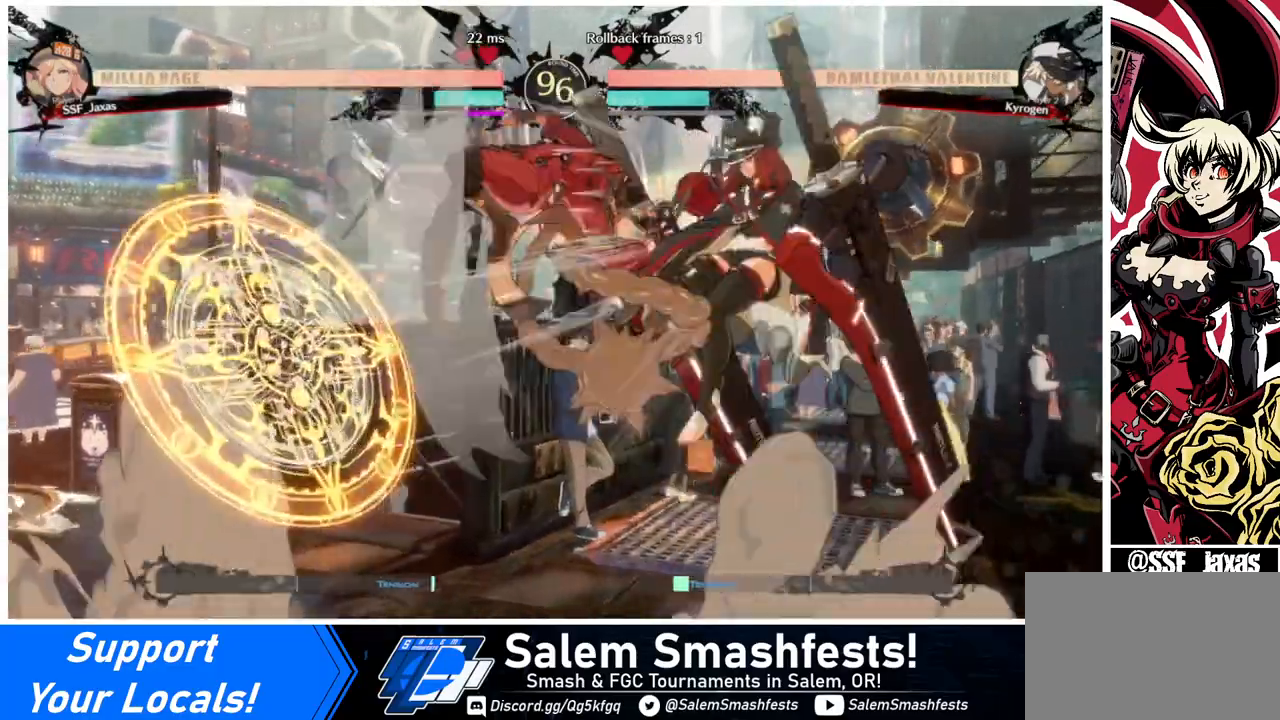
{"buttons": ["SQUARE"], "events": [[80, "R1", "up"], [480, "SQUARE", "down"]]}
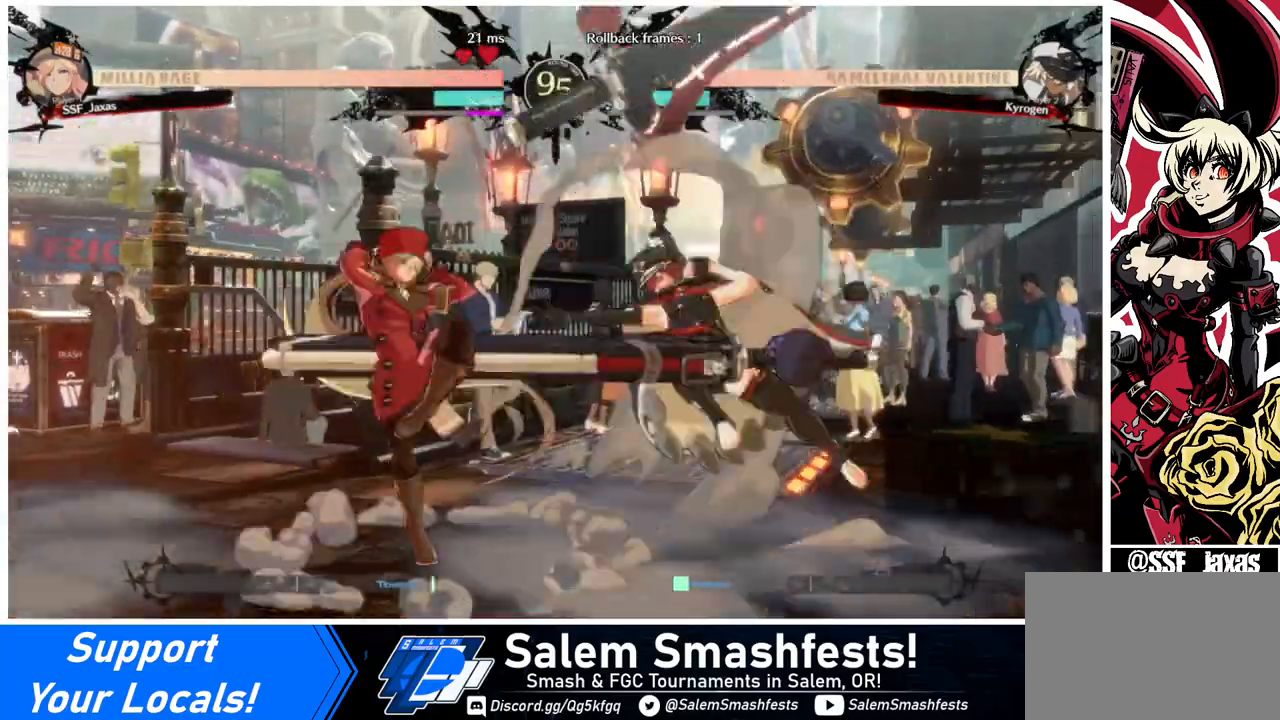
{"buttons": ["DPAD_DOWN", "DPAD_RIGHT"], "events": [[80, "DPAD_DOWN", "down"], [80, "SQUARE", "up"], [160, "R2", "down"], [280, "R2", "up"], [360, "DPAD_DOWN", "up"], [440, "DPAD_DOWN", "down"], [480, "DPAD_RIGHT", "down"]]}
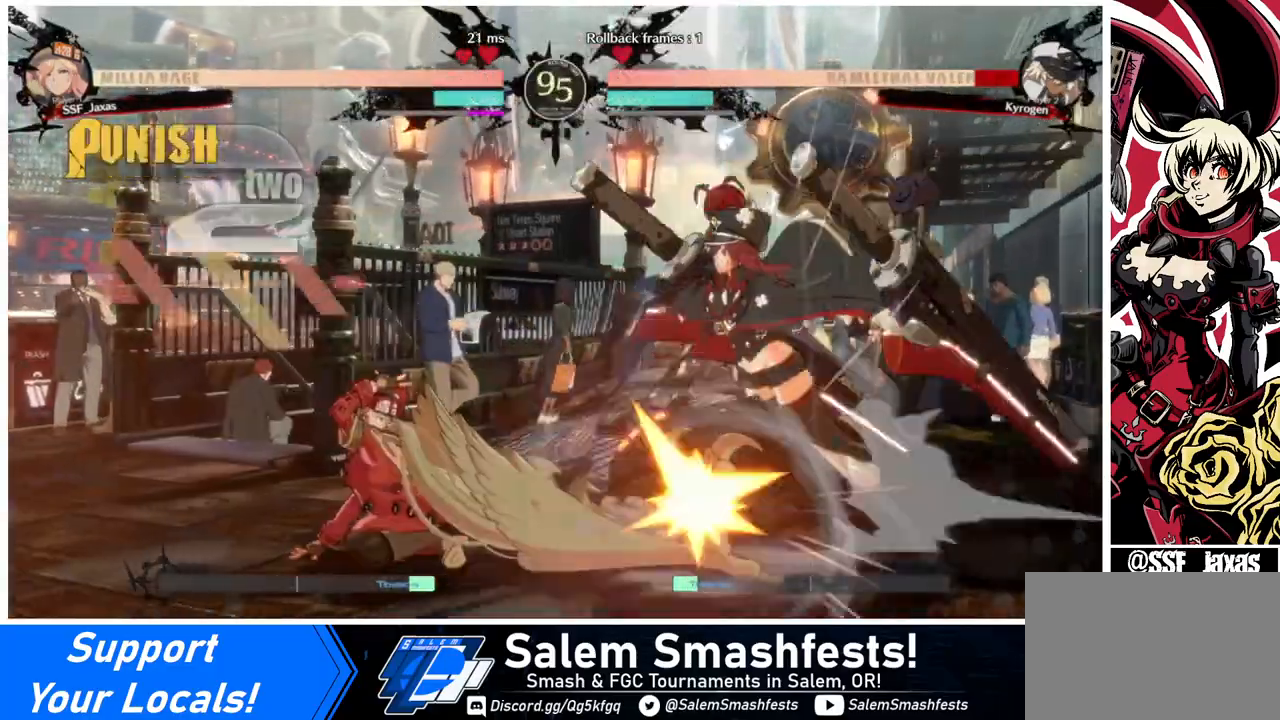
{"buttons": [], "events": [[40, "DPAD_DOWN", "up"], [40, "R1", "down"], [80, "DPAD_RIGHT", "up"], [160, "R1", "up"]]}
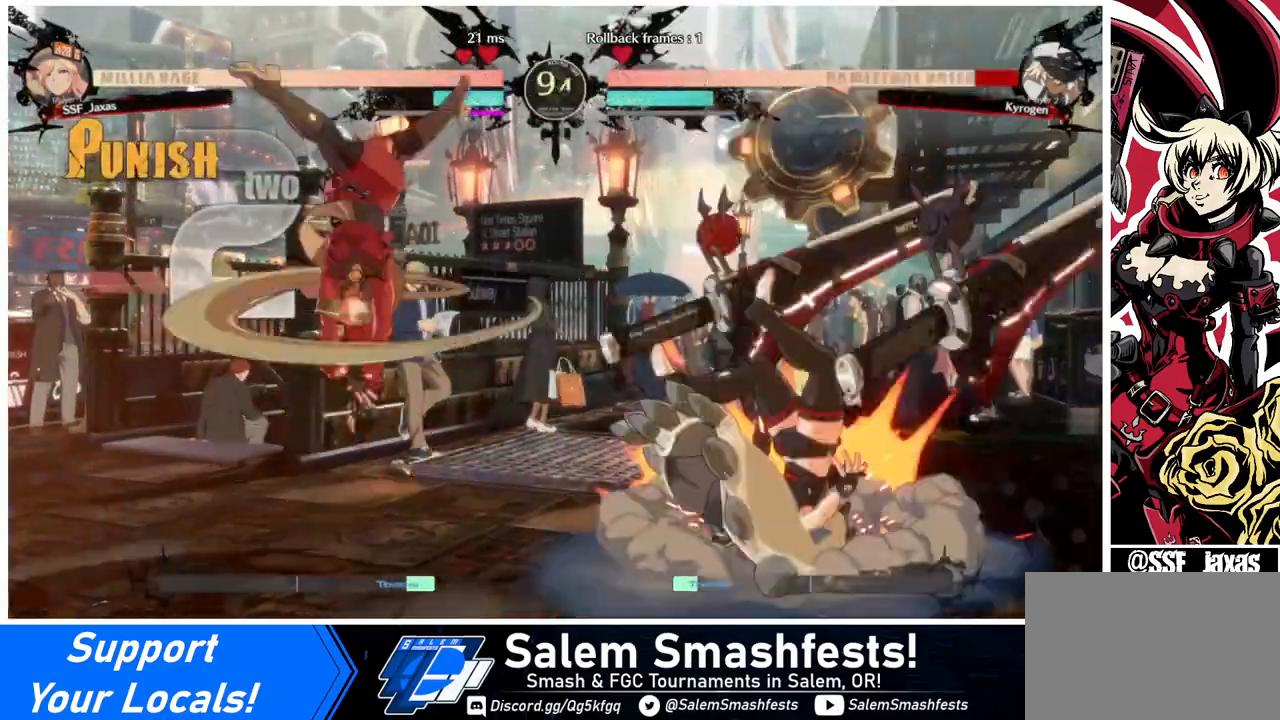
{"buttons": [], "events": []}
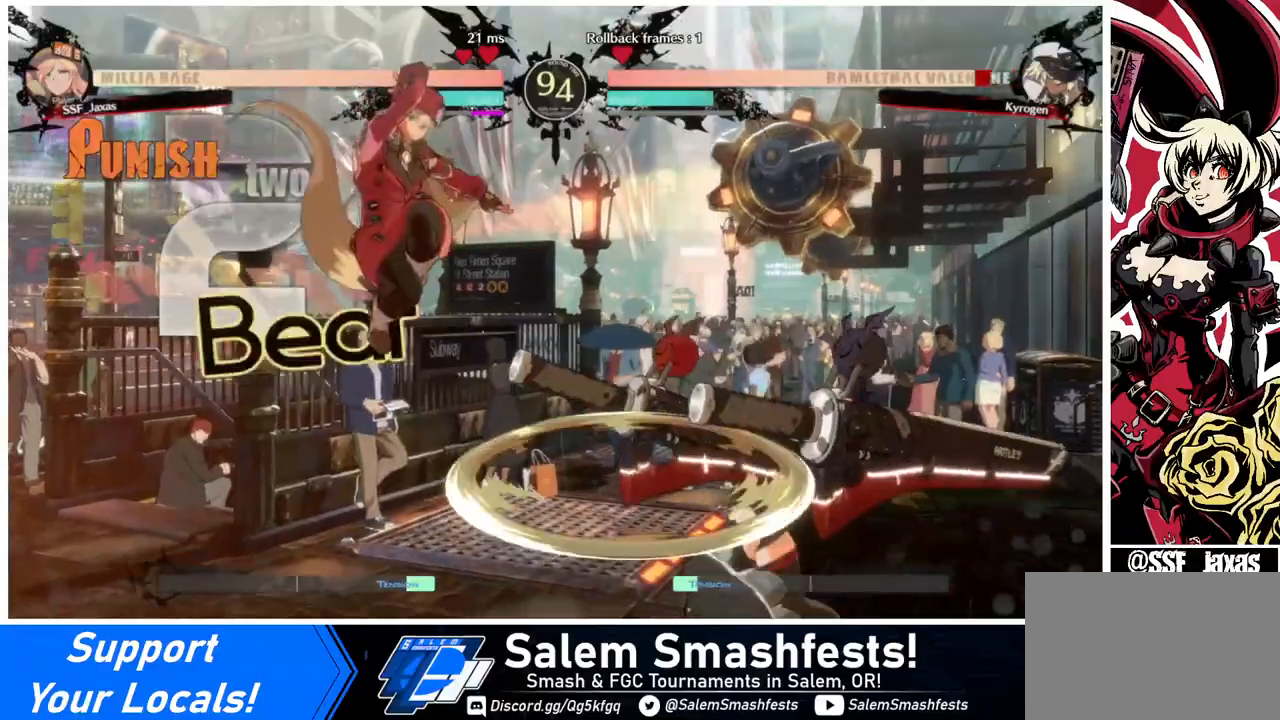
{"buttons": [], "events": [[120, "L1", "down"], [240, "L1", "up"], [400, "SQUARE", "down"], [480, "SQUARE", "up"]]}
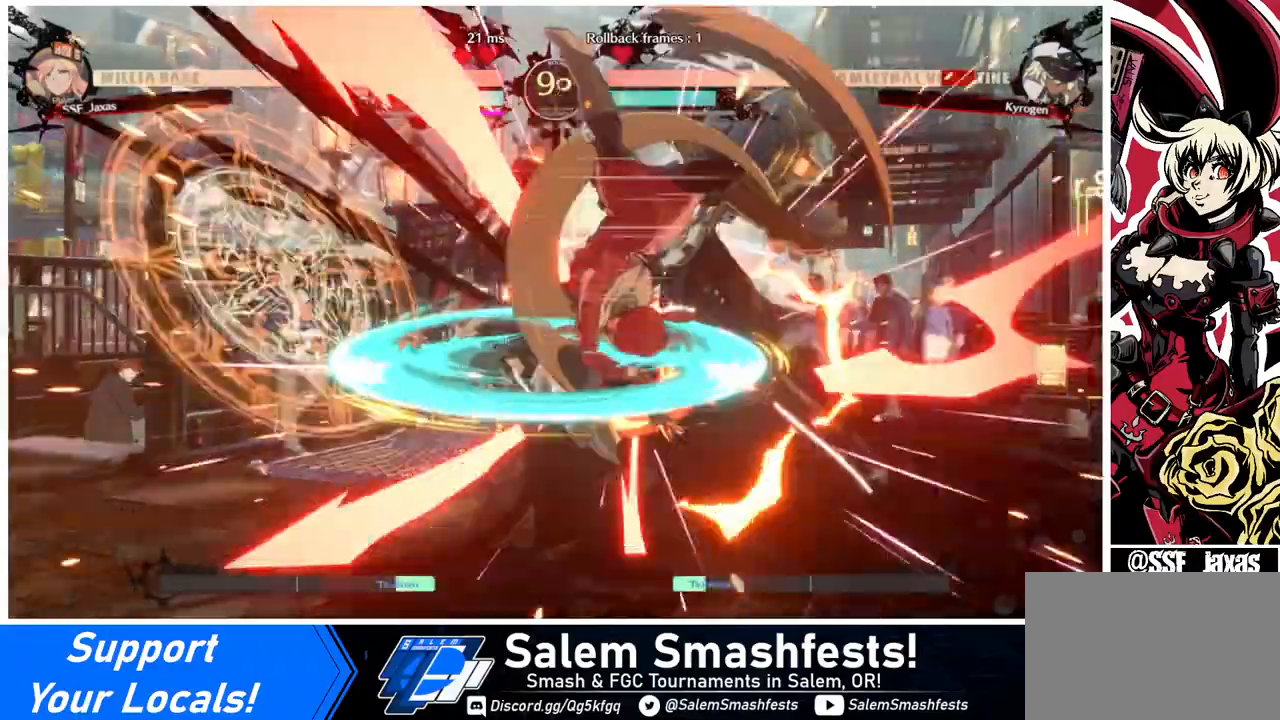
{"buttons": [], "events": [[400, "TRIANGLE", "down"], [480, "TRIANGLE", "up"]]}
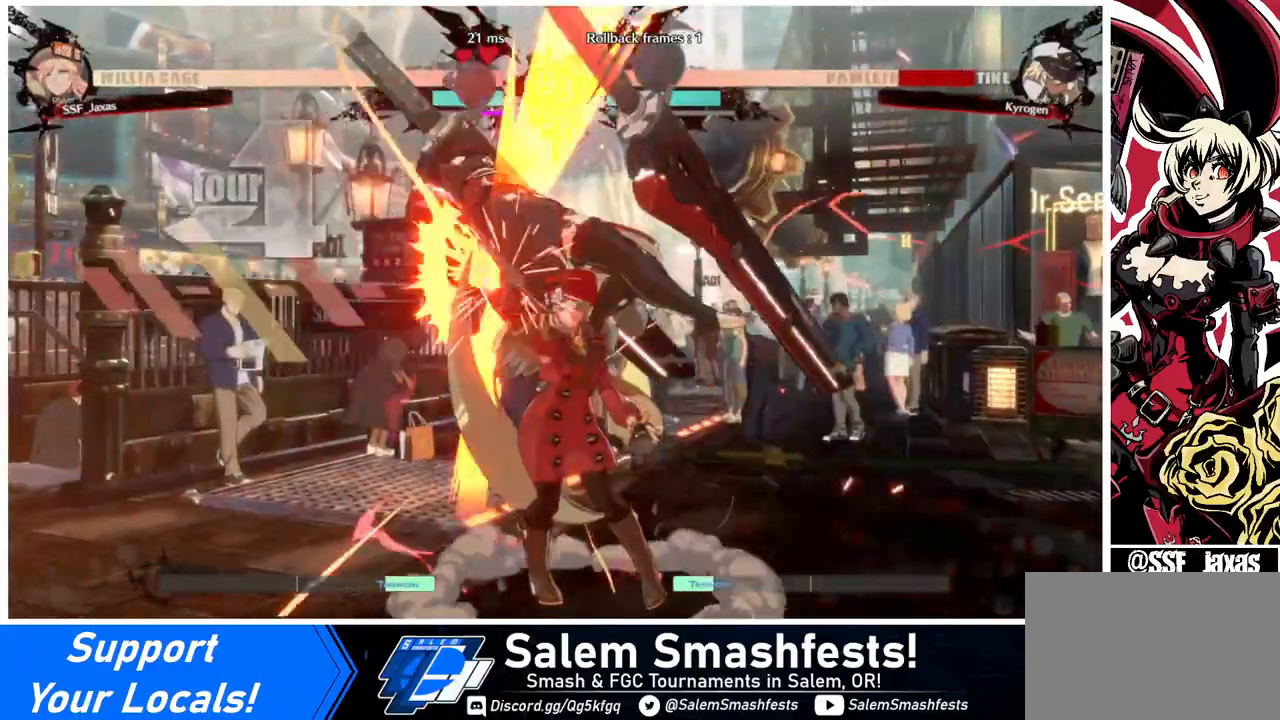
{"buttons": ["DPAD_UP", "DPAD_LEFT"], "events": [[320, "DPAD_LEFT", "down"], [440, "DPAD_UP", "down"]]}
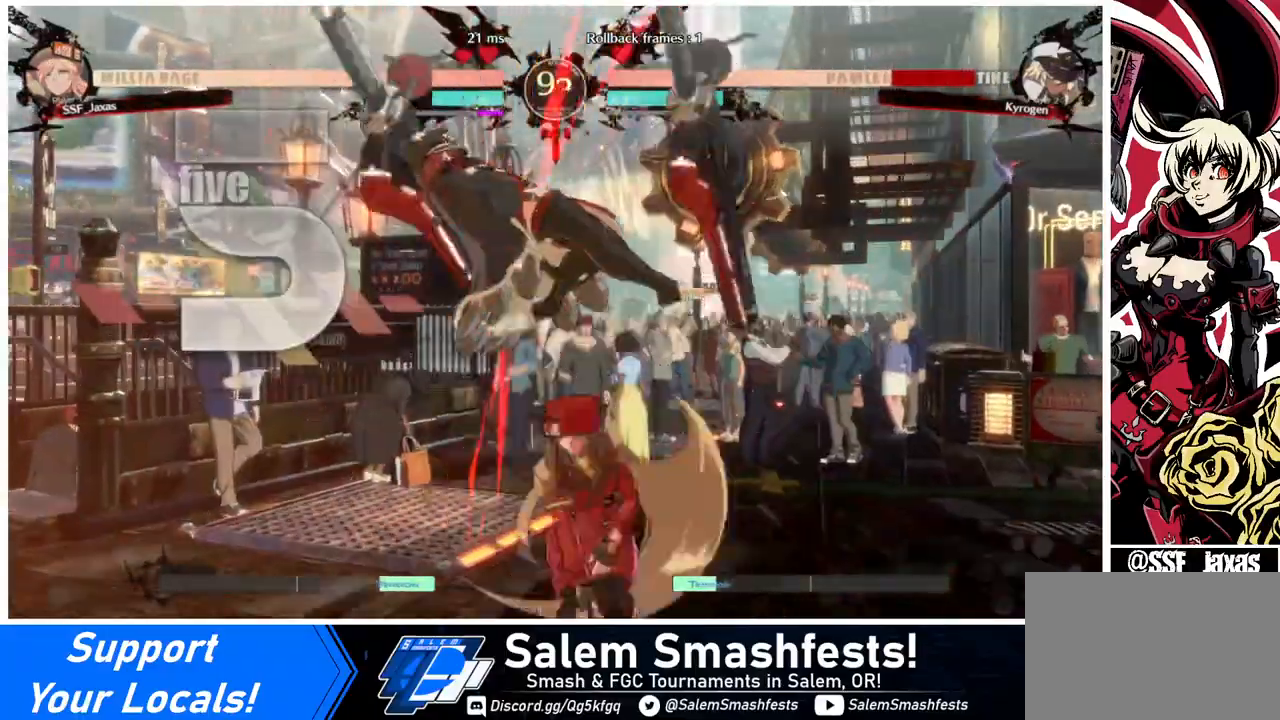
{"buttons": ["DPAD_LEFT"], "events": [[40, "TRIANGLE", "down"], [80, "DPAD_UP", "up"], [160, "TRIANGLE", "up"], [320, "R2", "down"], [400, "R2", "up"]]}
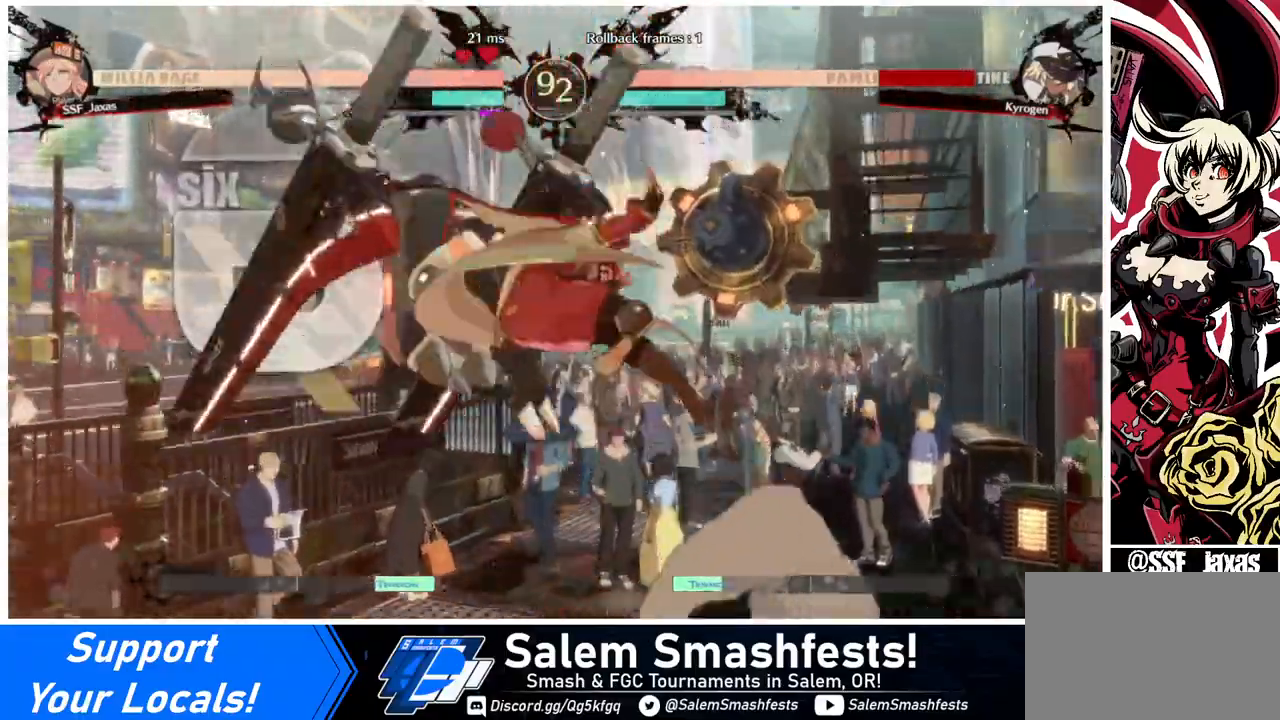
{"buttons": [], "events": [[120, "DPAD_UP", "down"], [280, "DPAD_LEFT", "up"], [280, "DPAD_UP", "up"], [280, "TRIANGLE", "down"], [360, "TRIANGLE", "up"]]}
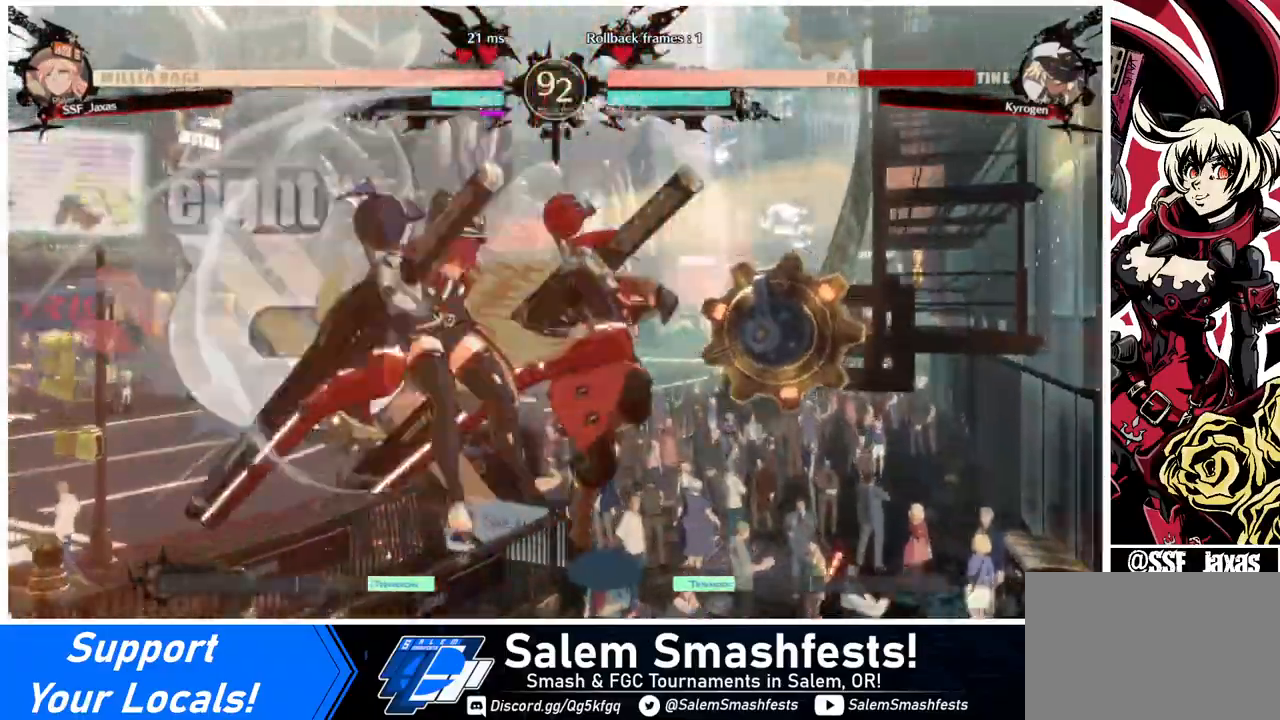
{"buttons": ["TRIANGLE"], "events": [[440, "TRIANGLE", "down"]]}
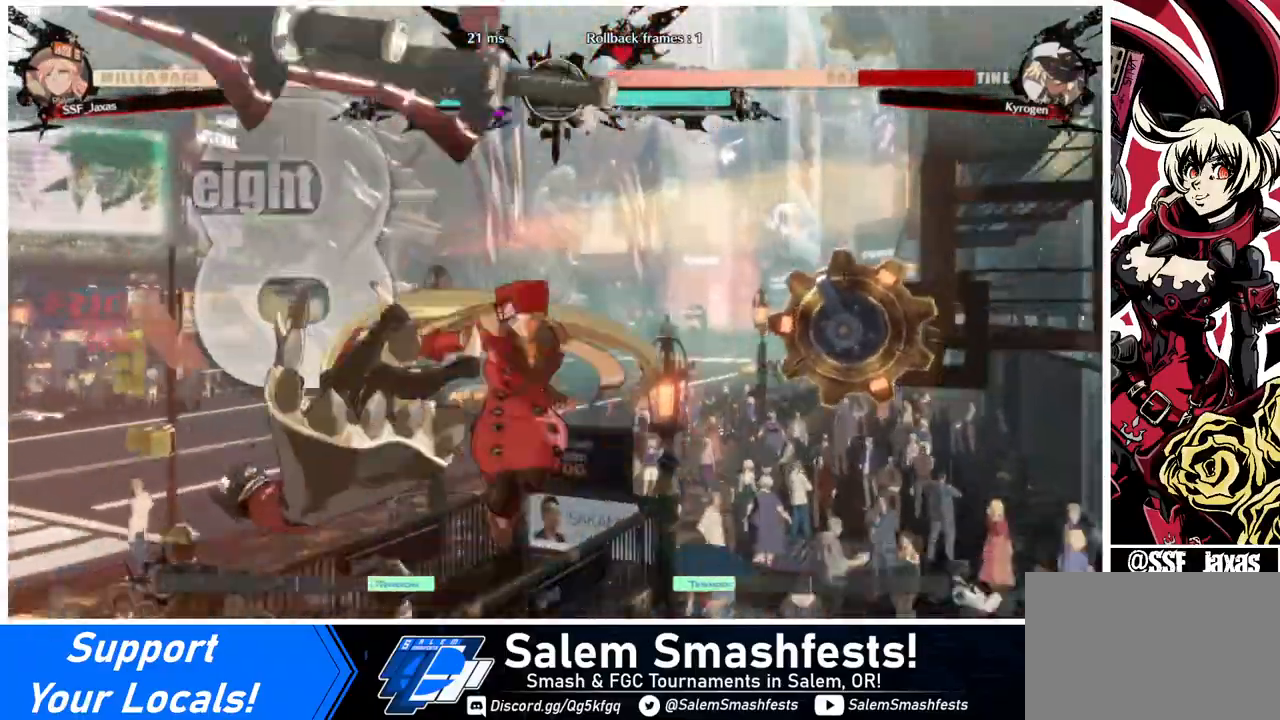
{"buttons": ["L1"], "events": [[40, "TRIANGLE", "up"], [120, "R2", "down"], [280, "R2", "up"], [480, "L1", "down"]]}